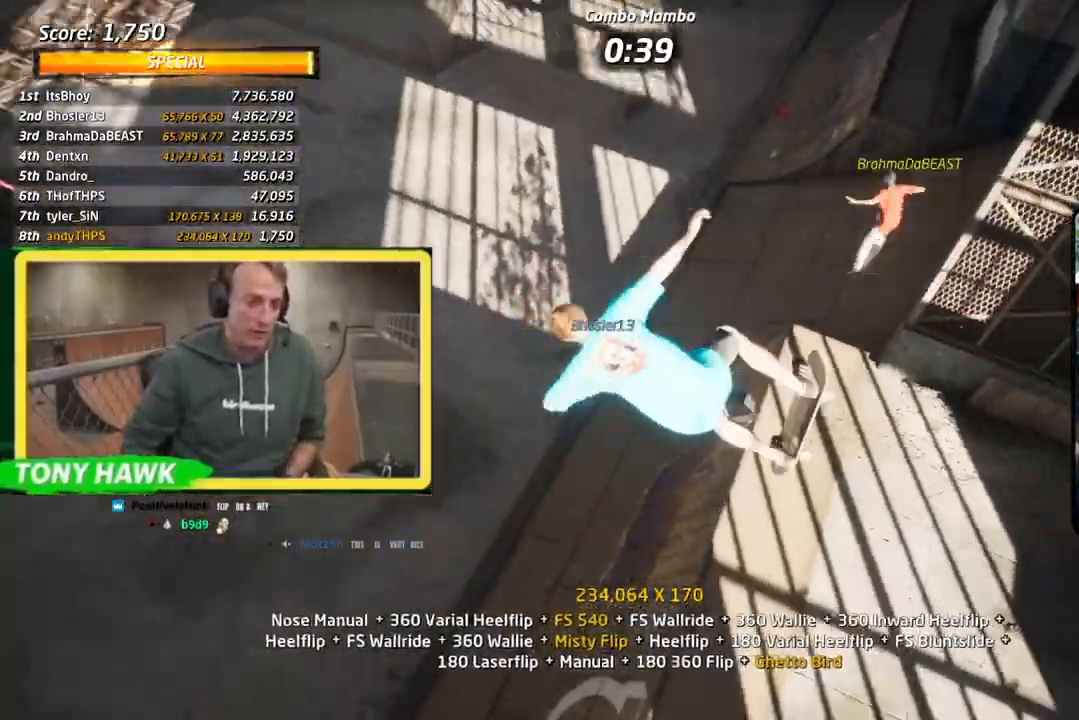
Gameplay with a controller (PlayStation layout); each line is a JSON object with the inputs held at the frame after it. "events" lists button and stick changes between this image and that frame as [ms after this image, input, new state], when the widget could be followed in between. Not read: L1 L2 R1.
{"buttons": ["CROSS", "DPAD_UP"], "left_stick": "center", "right_stick": "center", "events": [[50, "DPAD_RIGHT", "down"], [50, "DPAD_UP", "down"], [117, "TRIANGLE", "down"], [300, "DPAD_RIGHT", "up"], [333, "DPAD_UP", "up"], [417, "DPAD_UP", "down"], [467, "CROSS", "down"], [467, "TRIANGLE", "up"]]}
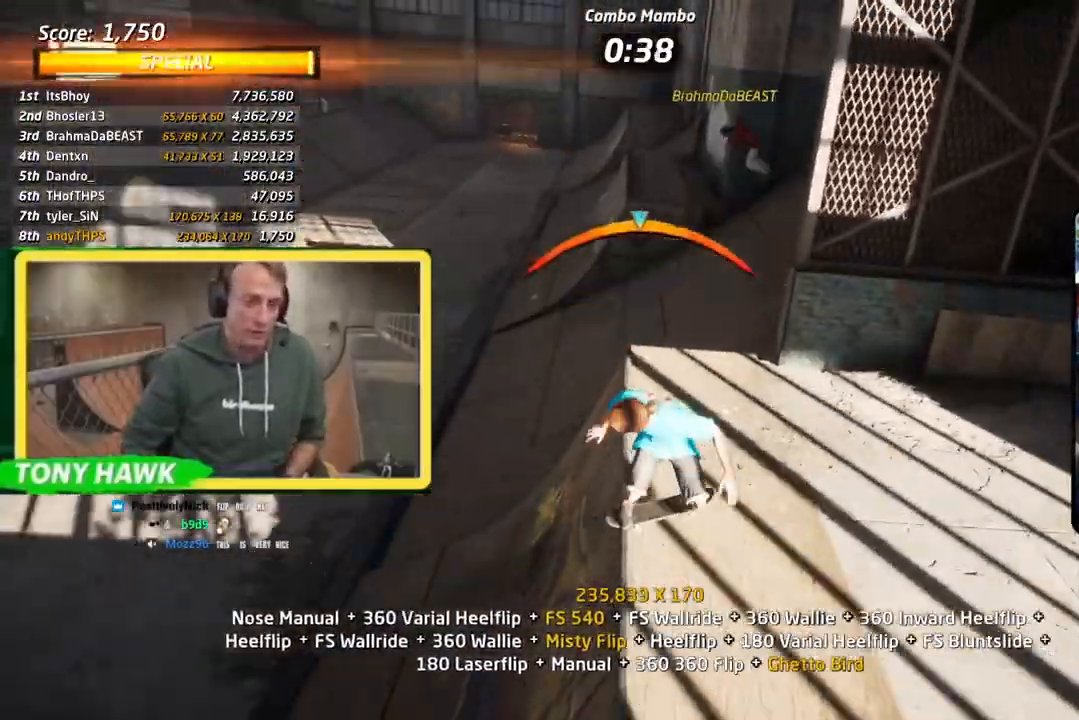
{"buttons": ["TRIANGLE", "DPAD_UP"], "left_stick": "center", "right_stick": "center", "events": [[17, "SQUARE", "down"], [50, "CROSS", "up"], [117, "DPAD_UP", "up"], [184, "DPAD_UP", "down"], [184, "SQUARE", "up"], [267, "DPAD_UP", "up"], [351, "DPAD_UP", "down"], [417, "DPAD_UP", "up"], [467, "TRIANGLE", "down"], [484, "DPAD_UP", "down"]]}
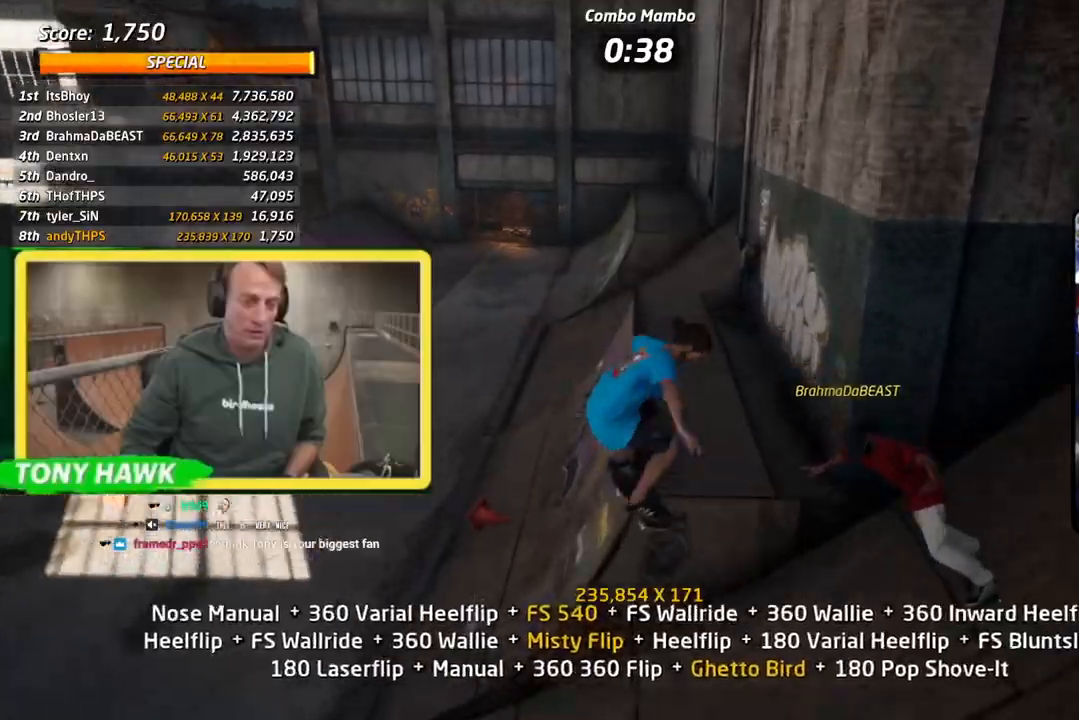
{"buttons": [], "left_stick": "center", "right_stick": "center", "events": [[67, "DPAD_UP", "up"], [133, "DPAD_DOWN", "down"], [133, "DPAD_LEFT", "down"], [167, "CROSS", "down"], [183, "TRIANGLE", "up"], [200, "SQUARE", "down"], [233, "CROSS", "up"], [350, "DPAD_DOWN", "up"], [350, "DPAD_LEFT", "up"], [350, "SQUARE", "up"]]}
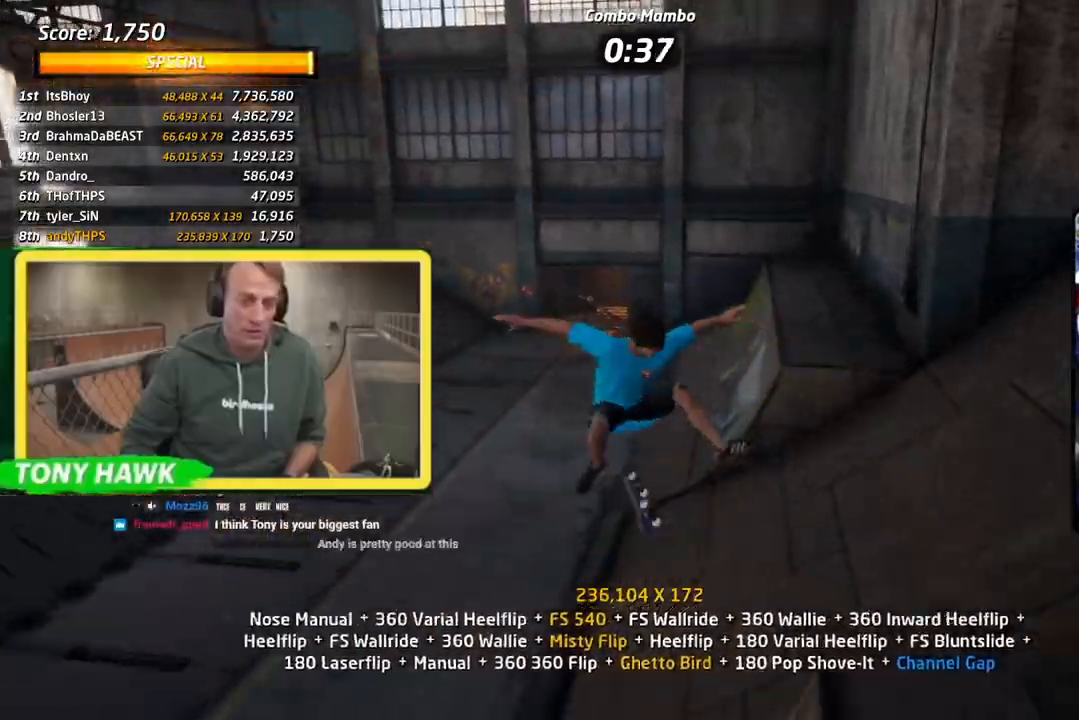
{"buttons": ["CROSS"], "left_stick": "center", "right_stick": "center", "events": [[17, "DPAD_LEFT", "down"], [117, "SQUARE", "down"], [150, "DPAD_LEFT", "up"], [234, "DPAD_DOWN", "down"], [267, "CROSS", "down"], [267, "SQUARE", "up"], [334, "DPAD_DOWN", "up"], [384, "DPAD_UP", "down"], [467, "DPAD_UP", "up"]]}
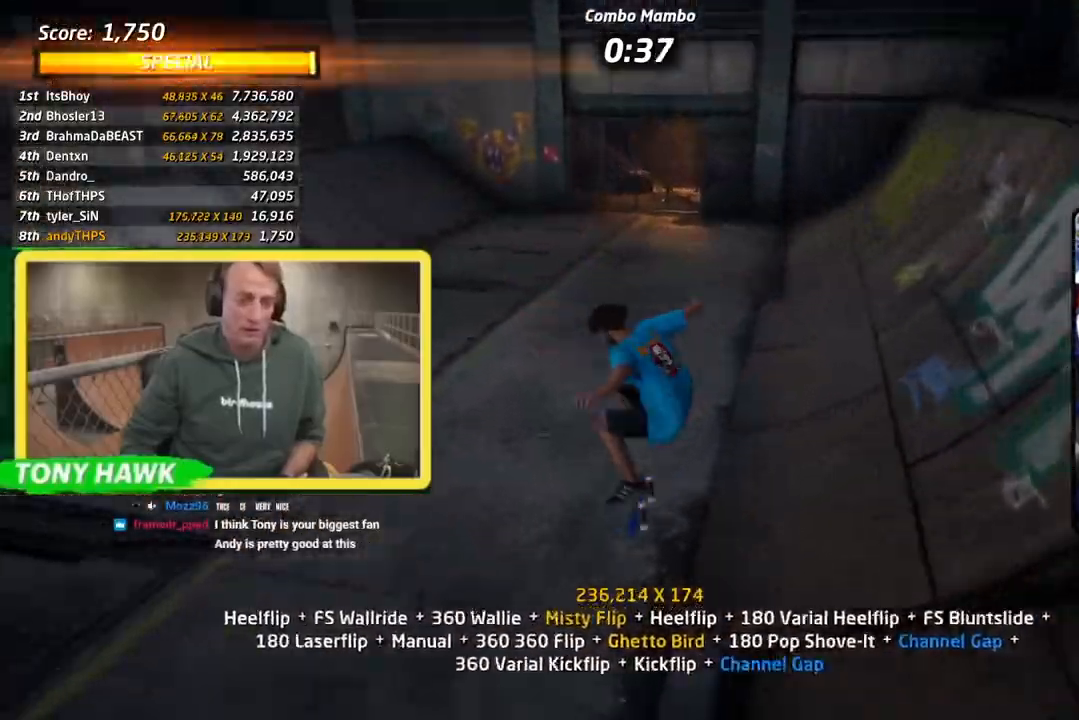
{"buttons": ["CROSS"], "left_stick": "center", "right_stick": "center", "events": [[33, "DPAD_DOWN", "down"], [83, "DPAD_LEFT", "down"], [117, "SQUARE", "down"], [133, "CROSS", "up"], [217, "SQUARE", "up"], [250, "CROSS", "down"], [317, "DPAD_DOWN", "up"], [317, "DPAD_LEFT", "up"], [400, "DPAD_DOWN", "down"], [500, "DPAD_DOWN", "up"]]}
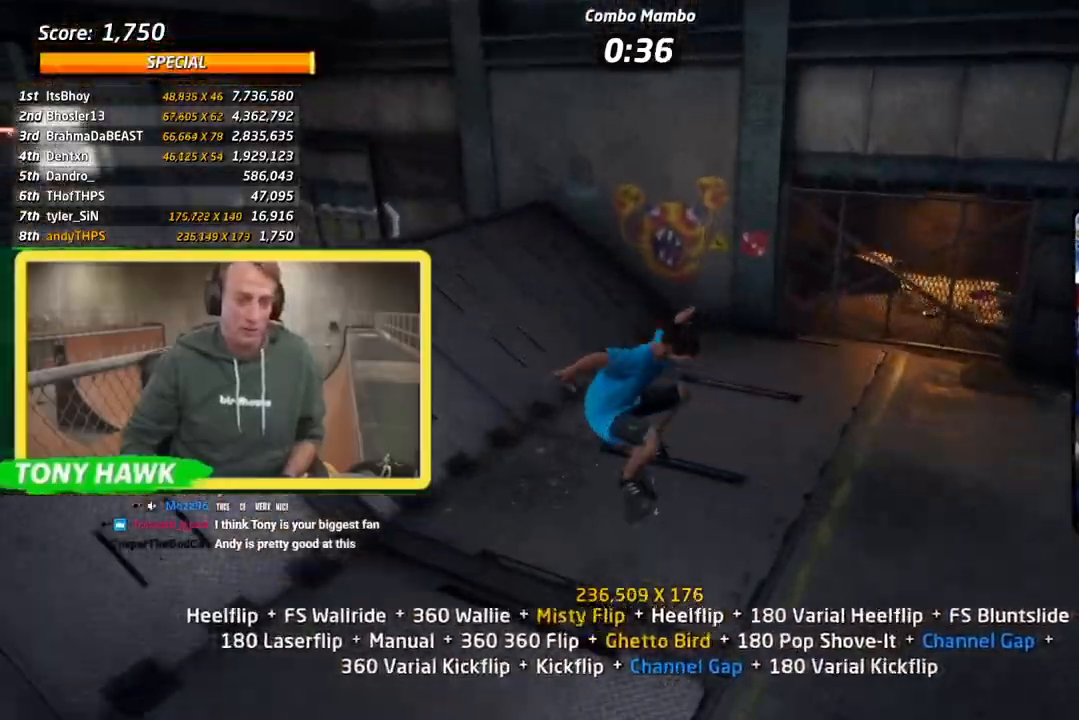
{"buttons": ["DPAD_DOWN", "DPAD_LEFT"], "left_stick": "center", "right_stick": "center", "events": [[100, "DPAD_UP", "down"], [167, "DPAD_UP", "up"], [217, "DPAD_DOWN", "down"], [367, "DPAD_LEFT", "down"], [501, "CROSS", "up"]]}
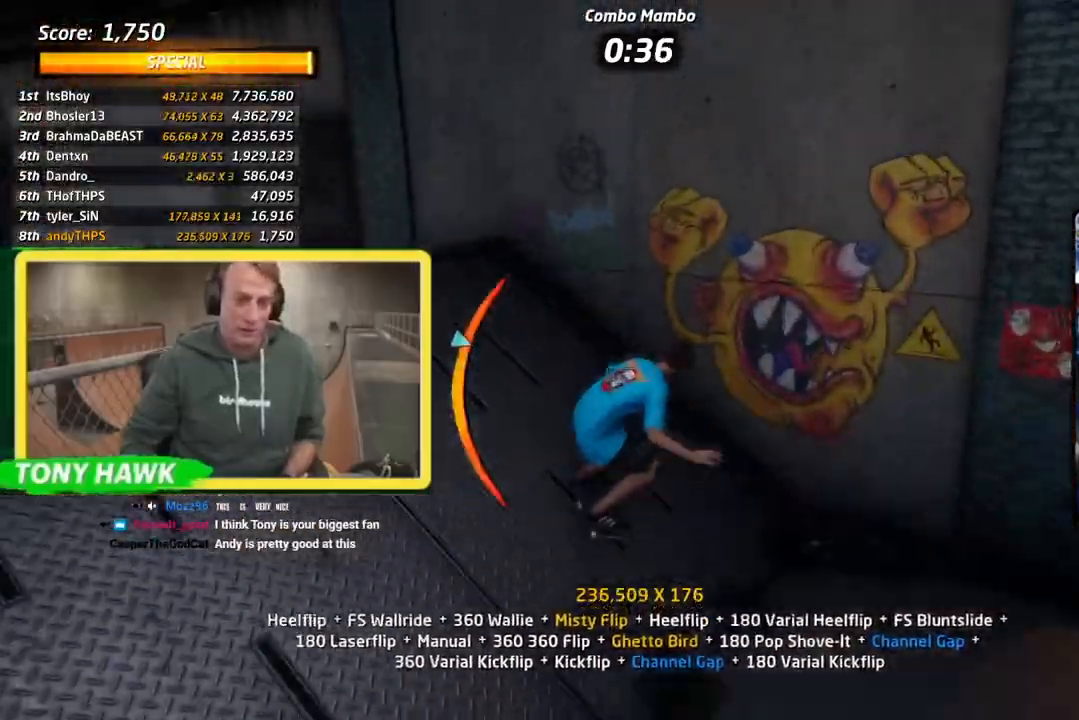
{"buttons": ["CIRCLE"], "left_stick": "center", "right_stick": "center", "events": [[16, "TRIANGLE", "down"], [50, "DPAD_DOWN", "up"], [50, "DPAD_LEFT", "up"], [117, "CROSS", "down"], [133, "TRIANGLE", "up"], [150, "DPAD_UP", "down"], [200, "CROSS", "up"], [200, "DPAD_UP", "up"], [233, "DPAD_DOWN", "down"], [283, "CIRCLE", "down"], [467, "DPAD_DOWN", "up"]]}
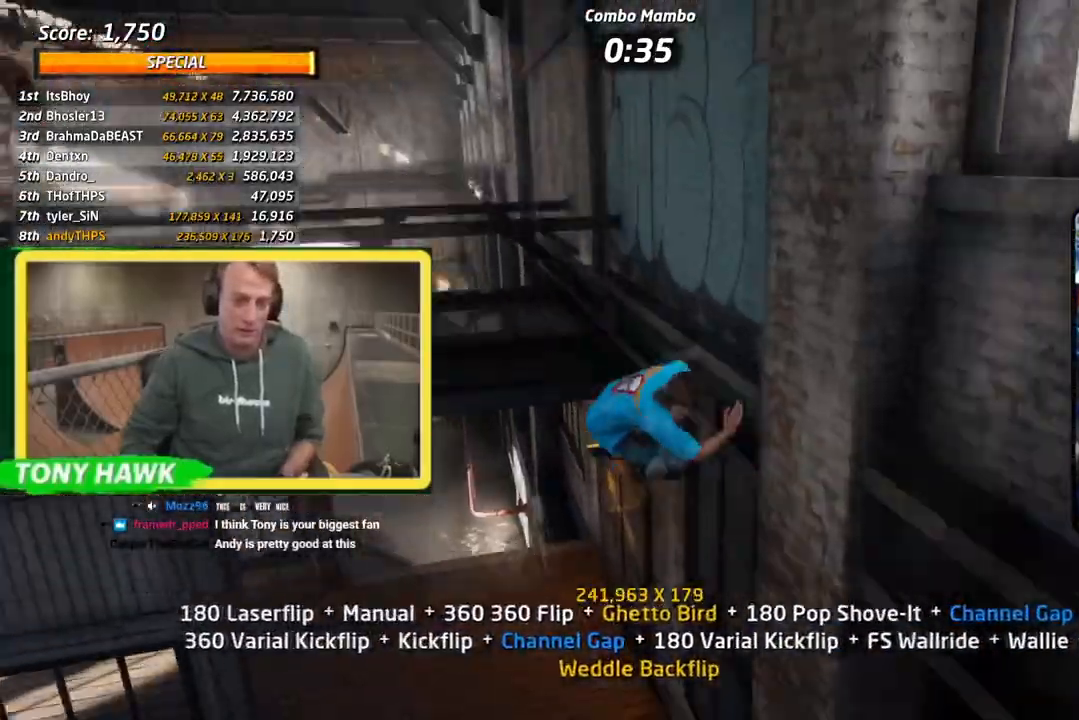
{"buttons": ["SQUARE", "DPAD_DOWN", "DPAD_RIGHT"], "left_stick": "center", "right_stick": "center", "events": [[200, "CIRCLE", "up"], [200, "DPAD_DOWN", "down"], [200, "DPAD_RIGHT", "down"], [451, "SQUARE", "down"]]}
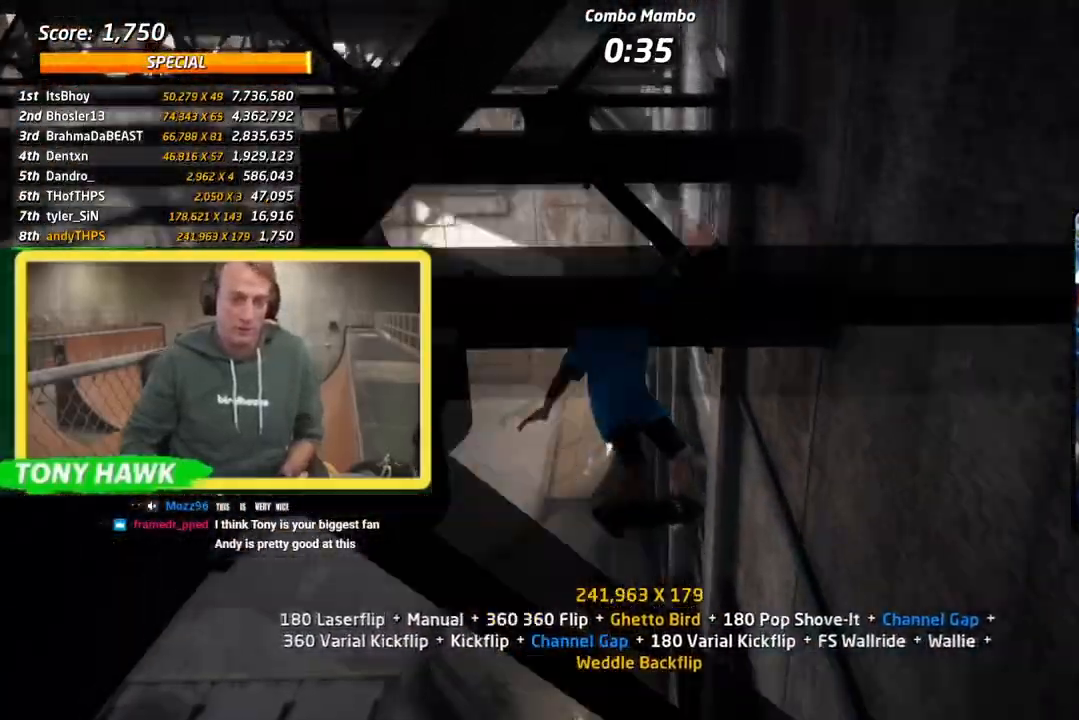
{"buttons": ["SQUARE"], "left_stick": "center", "right_stick": "center", "events": [[67, "DPAD_DOWN", "up"], [100, "SQUARE", "up"], [133, "DPAD_RIGHT", "up"], [283, "DPAD_RIGHT", "down"], [417, "SQUARE", "down"], [484, "DPAD_RIGHT", "up"]]}
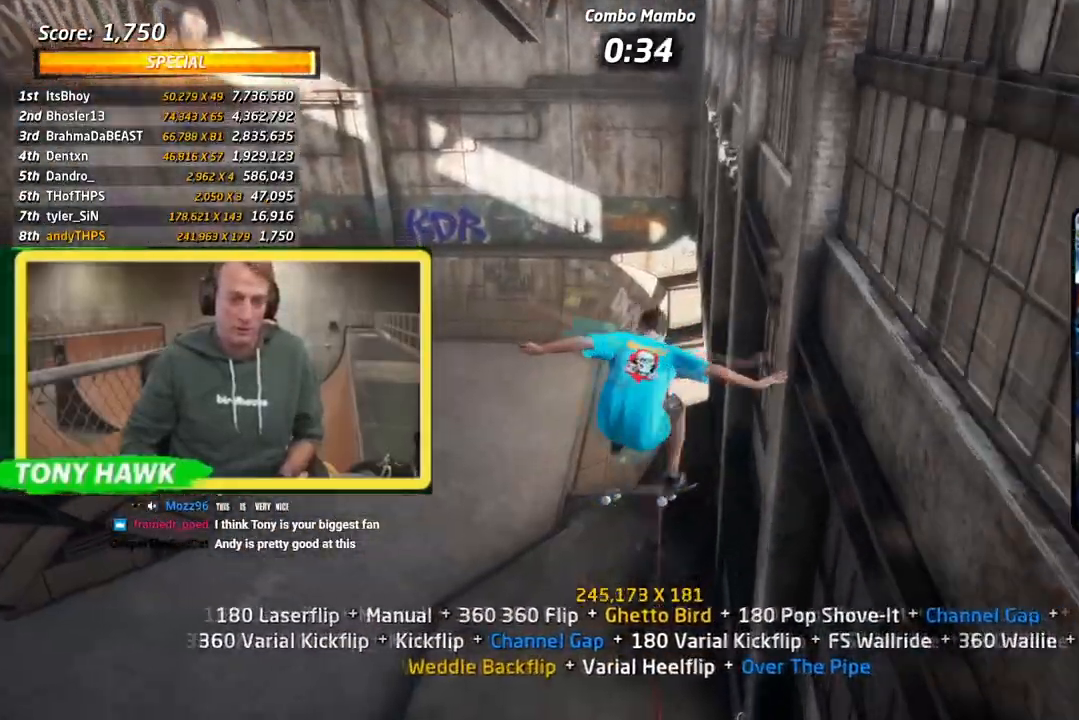
{"buttons": ["CROSS", "DPAD_DOWN", "DPAD_LEFT"], "left_stick": "center", "right_stick": "center", "events": [[34, "SQUARE", "up"], [67, "DPAD_UP", "down"], [150, "DPAD_UP", "up"], [200, "DPAD_UP", "down"], [251, "TRIANGLE", "down"], [367, "DPAD_UP", "up"], [451, "DPAD_DOWN", "down"], [451, "DPAD_LEFT", "down"], [484, "CROSS", "down"], [484, "TRIANGLE", "up"]]}
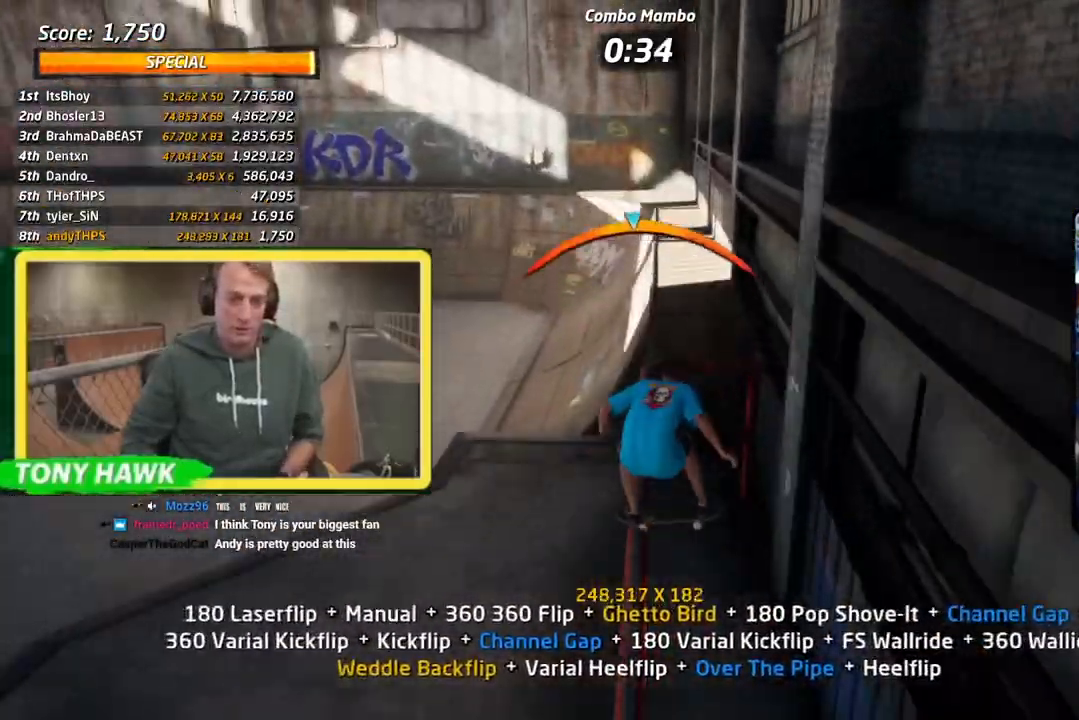
{"buttons": ["SQUARE", "DPAD_LEFT"], "left_stick": "center", "right_stick": "center", "events": [[50, "SQUARE", "down"], [117, "CROSS", "up"], [200, "SQUARE", "up"], [233, "DPAD_DOWN", "up"], [250, "DPAD_LEFT", "up"], [250, "SQUARE", "down"], [350, "SQUARE", "up"], [400, "DPAD_LEFT", "down"], [484, "SQUARE", "down"]]}
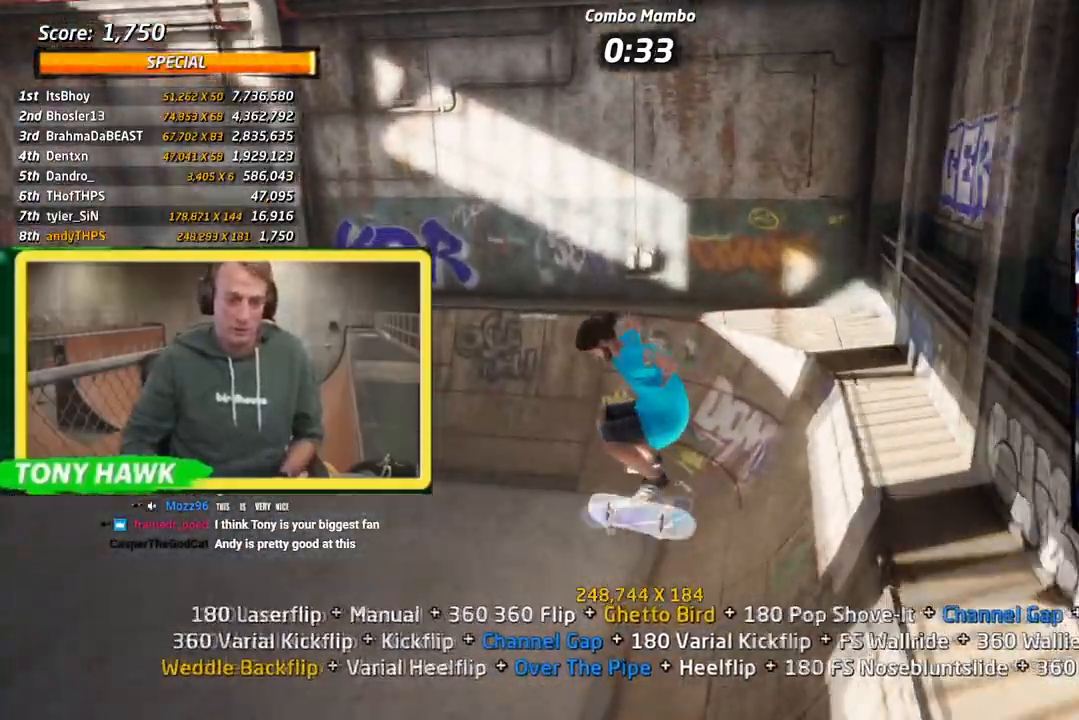
{"buttons": ["CROSS", "DPAD_DOWN"], "left_stick": "center", "right_stick": "center", "events": [[50, "DPAD_LEFT", "up"], [134, "SQUARE", "up"], [150, "CROSS", "down"], [150, "DPAD_DOWN", "down"], [234, "DPAD_DOWN", "up"], [317, "DPAD_UP", "down"], [401, "DPAD_LEFT", "down"], [417, "DPAD_UP", "up"], [451, "DPAD_DOWN", "down"], [467, "DPAD_LEFT", "up"]]}
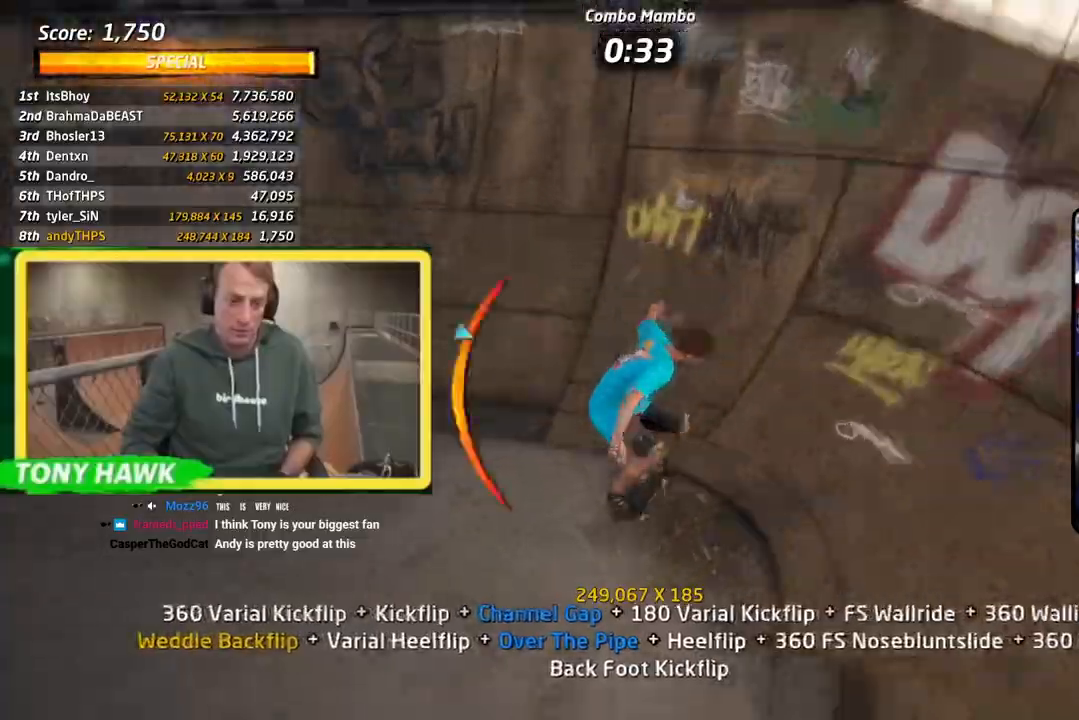
{"buttons": ["DPAD_DOWN"], "left_stick": "center", "right_stick": "center", "events": [[67, "DPAD_DOWN", "up"], [133, "DPAD_UP", "down"], [200, "DPAD_UP", "up"], [300, "DPAD_LEFT", "down"], [317, "CROSS", "up"], [417, "DPAD_LEFT", "up"], [467, "DPAD_DOWN", "down"]]}
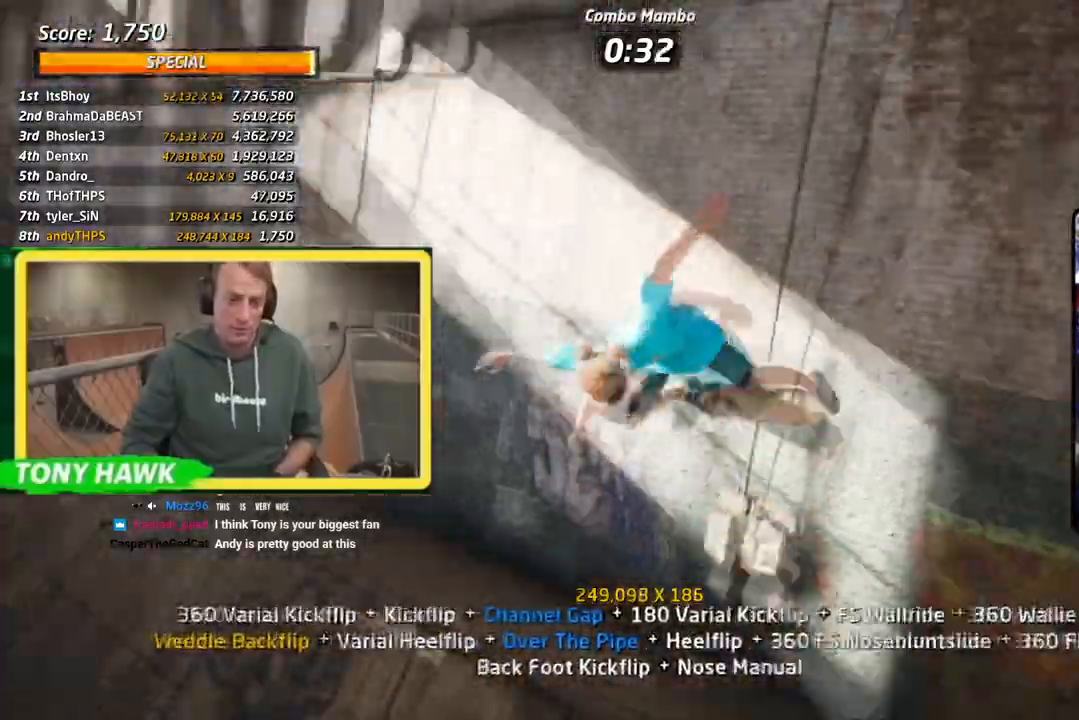
{"buttons": ["SQUARE", "R2"], "left_stick": "center", "right_stick": "center", "events": [[17, "SQUARE", "down"], [150, "DPAD_DOWN", "up"], [167, "SQUARE", "up"], [317, "DPAD_LEFT", "down"], [351, "R2", "down"], [351, "SQUARE", "down"], [434, "DPAD_LEFT", "up"]]}
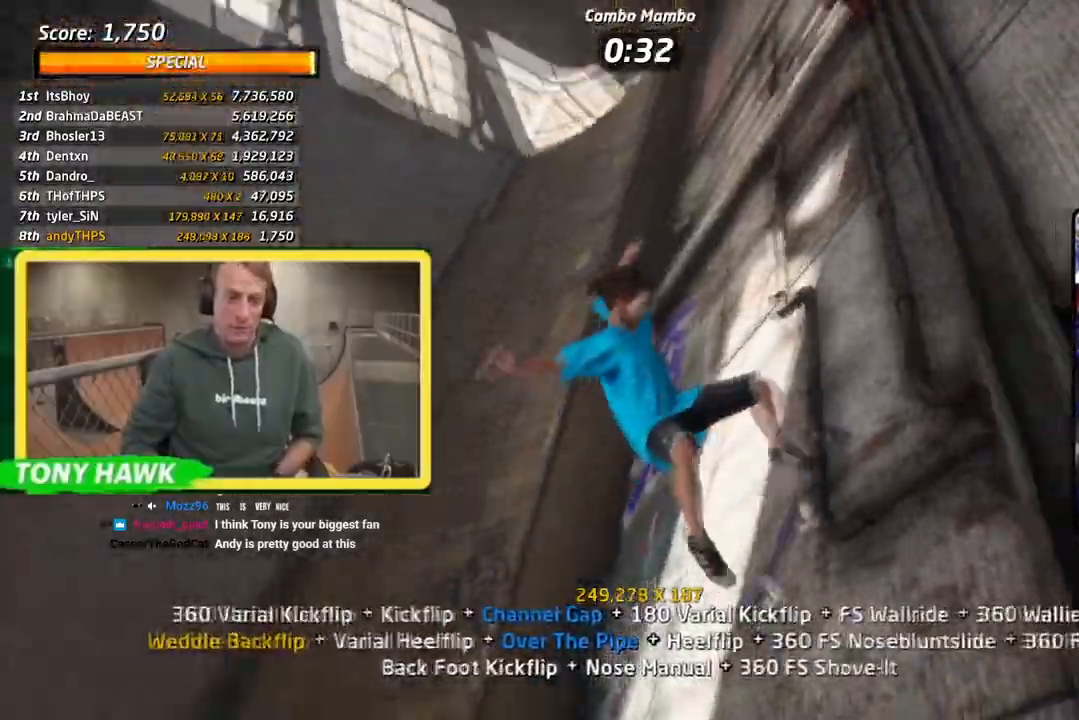
{"buttons": ["DPAD_LEFT"], "left_stick": "center", "right_stick": "center", "events": [[16, "SQUARE", "up"], [117, "R2", "up"], [167, "DPAD_LEFT", "down"], [200, "SQUARE", "down"], [300, "DPAD_LEFT", "up"], [333, "SQUARE", "up"], [367, "DPAD_LEFT", "down"], [434, "DPAD_LEFT", "up"], [500, "DPAD_LEFT", "down"]]}
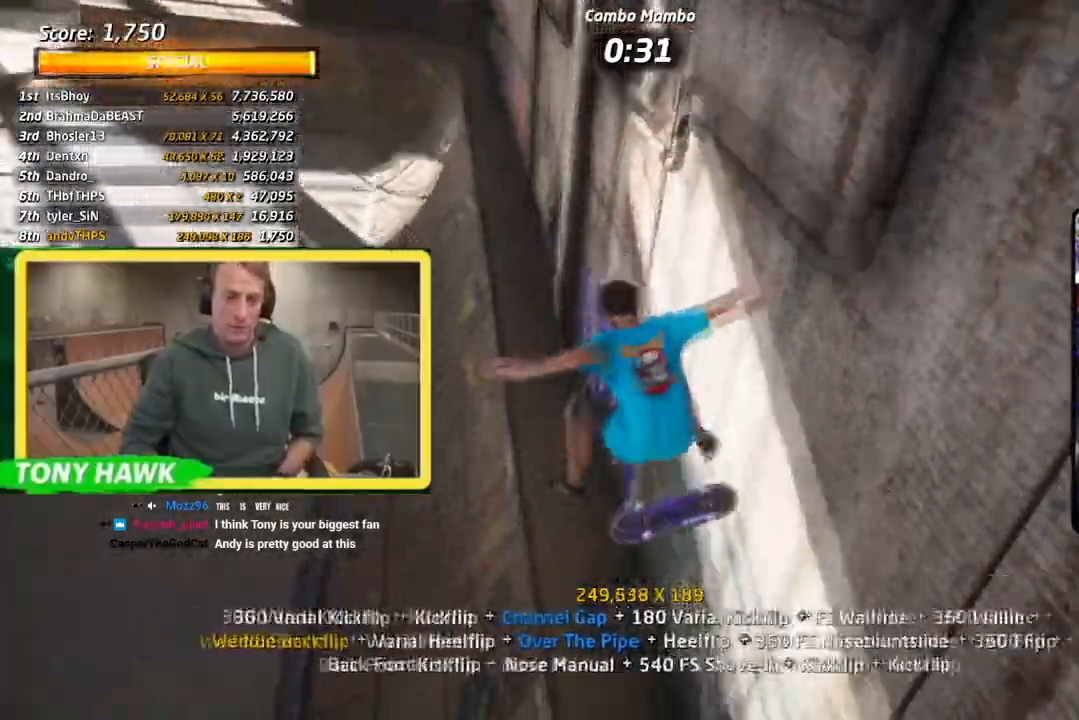
{"buttons": ["CROSS", "DPAD_DOWN", "DPAD_RIGHT"], "left_stick": "center", "right_stick": "center", "events": [[84, "DPAD_LEFT", "up"], [84, "TRIANGLE", "down"], [134, "DPAD_LEFT", "down"], [217, "DPAD_LEFT", "up"], [367, "CROSS", "down"], [367, "TRIANGLE", "up"], [434, "DPAD_DOWN", "down"], [434, "DPAD_RIGHT", "down"]]}
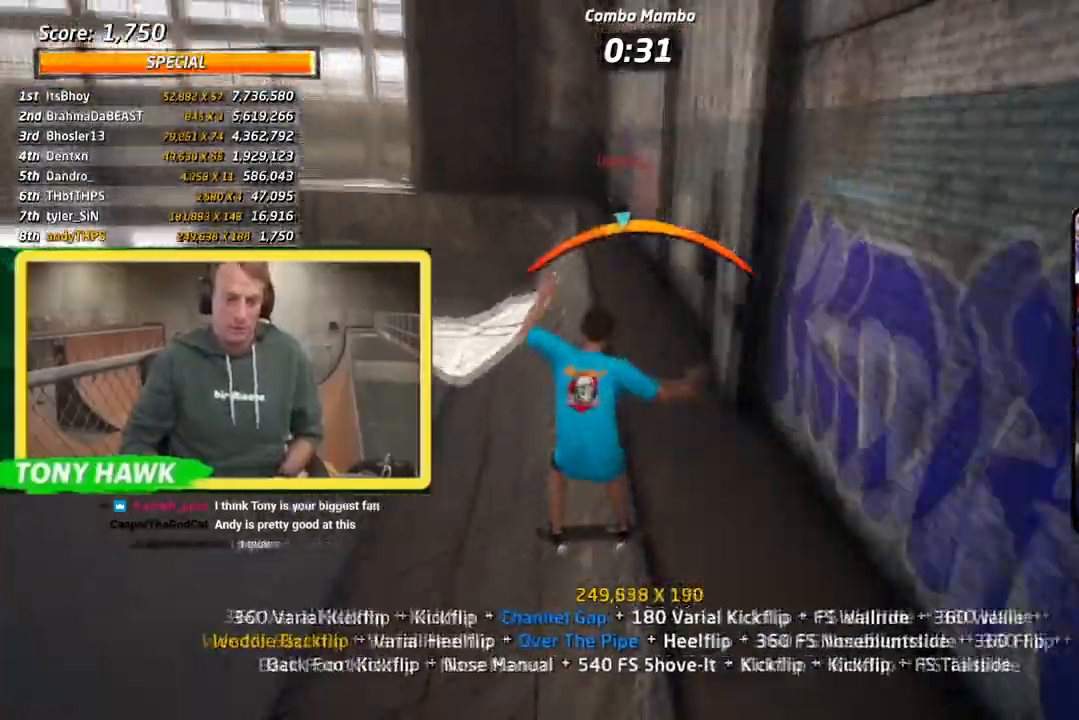
{"buttons": ["SQUARE", "DPAD_UP", "DPAD_RIGHT"], "left_stick": "center", "right_stick": "center", "events": [[67, "CROSS", "up"], [67, "TRIANGLE", "down"], [183, "DPAD_DOWN", "up"], [200, "DPAD_RIGHT", "up"], [300, "DPAD_UP", "down"], [317, "DPAD_RIGHT", "down"], [350, "CROSS", "down"], [367, "TRIANGLE", "up"], [400, "SQUARE", "down"], [450, "CROSS", "up"]]}